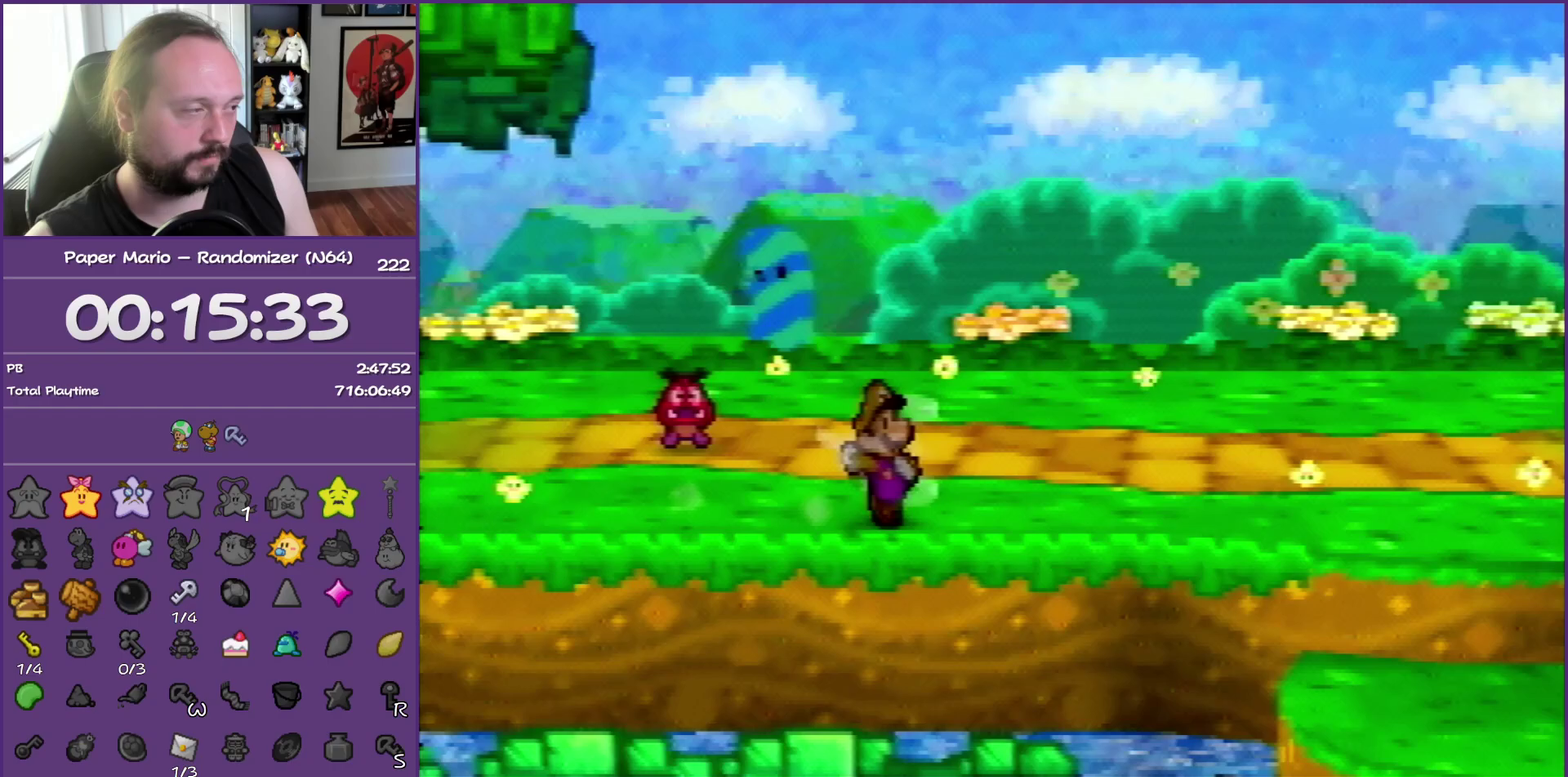
Gameplay with a controller (Nintendo layout); each line is a JSON object with the inputs held at the frame after it. "events" lists button and stick changes between this image and that frame as [ms after this image, input, new state], when the widget could be followed in between. This overlay highlights the sticks when they move; stick clicks (L3) are not distinguishable. Not read: L3 R3.
{"buttons": [], "left_stick": "down", "events": [[317, "A", "down"], [317, "Z", "up"], [333, "left_stick", "down-right"], [417, "A", "up"], [500, "left_stick", "down"]]}
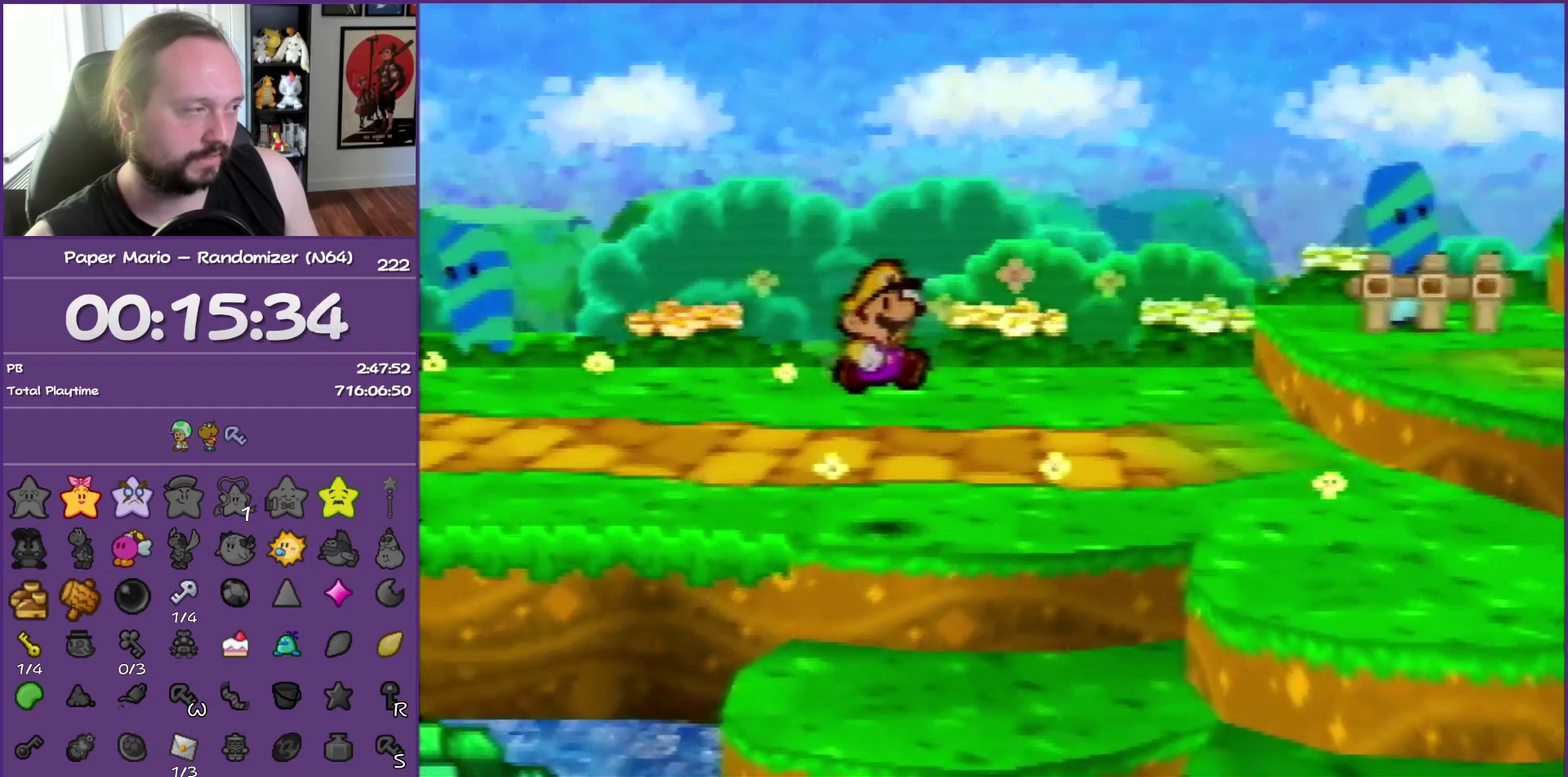
{"buttons": ["Z"], "left_stick": "down", "events": [[267, "Z", "down"], [367, "Z", "up"], [467, "Z", "down"]]}
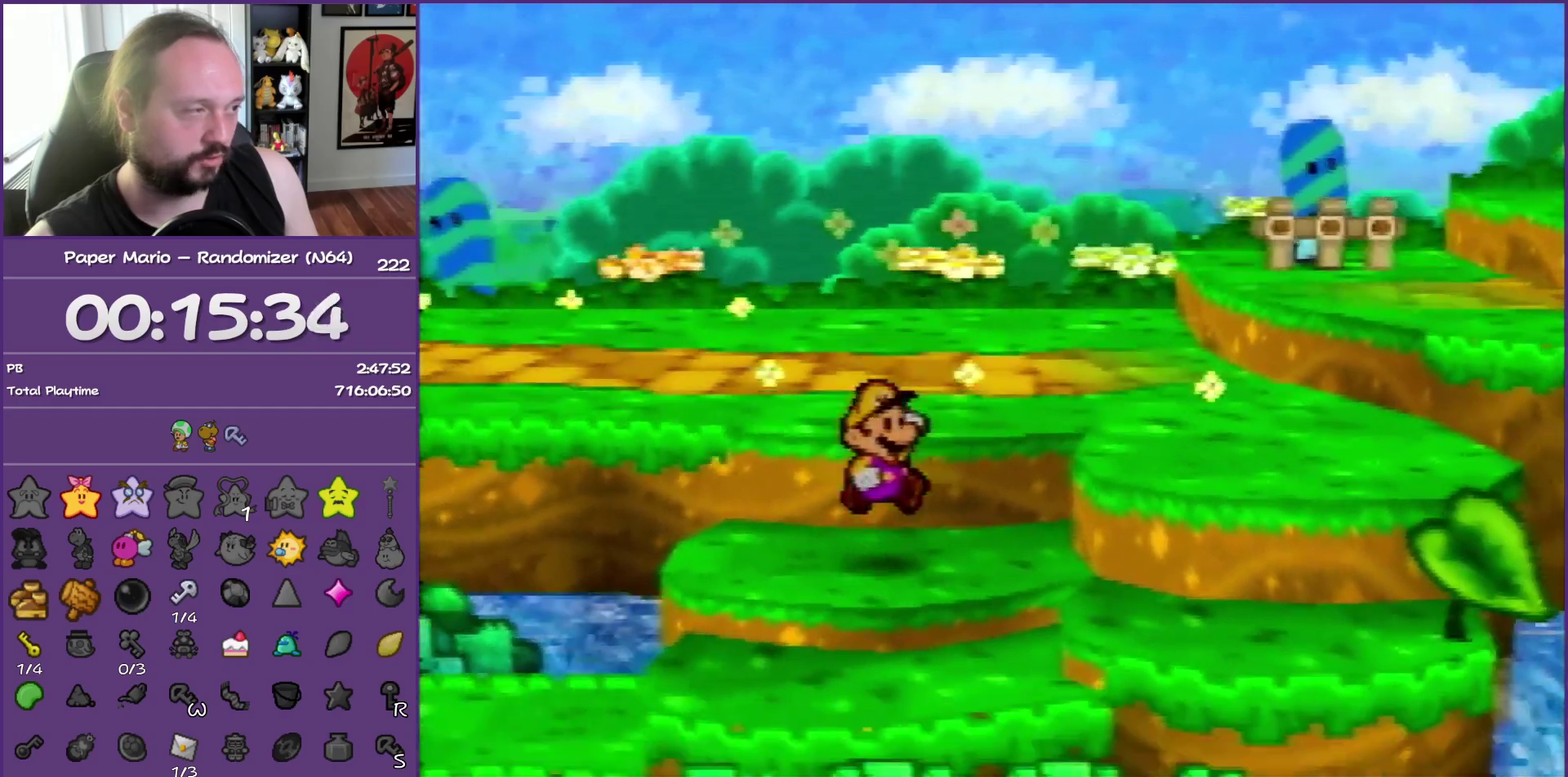
{"buttons": [], "left_stick": "left", "events": [[83, "Z", "up"], [117, "left_stick", "down-left"], [300, "A", "down"], [367, "left_stick", "left"], [417, "A", "up"]]}
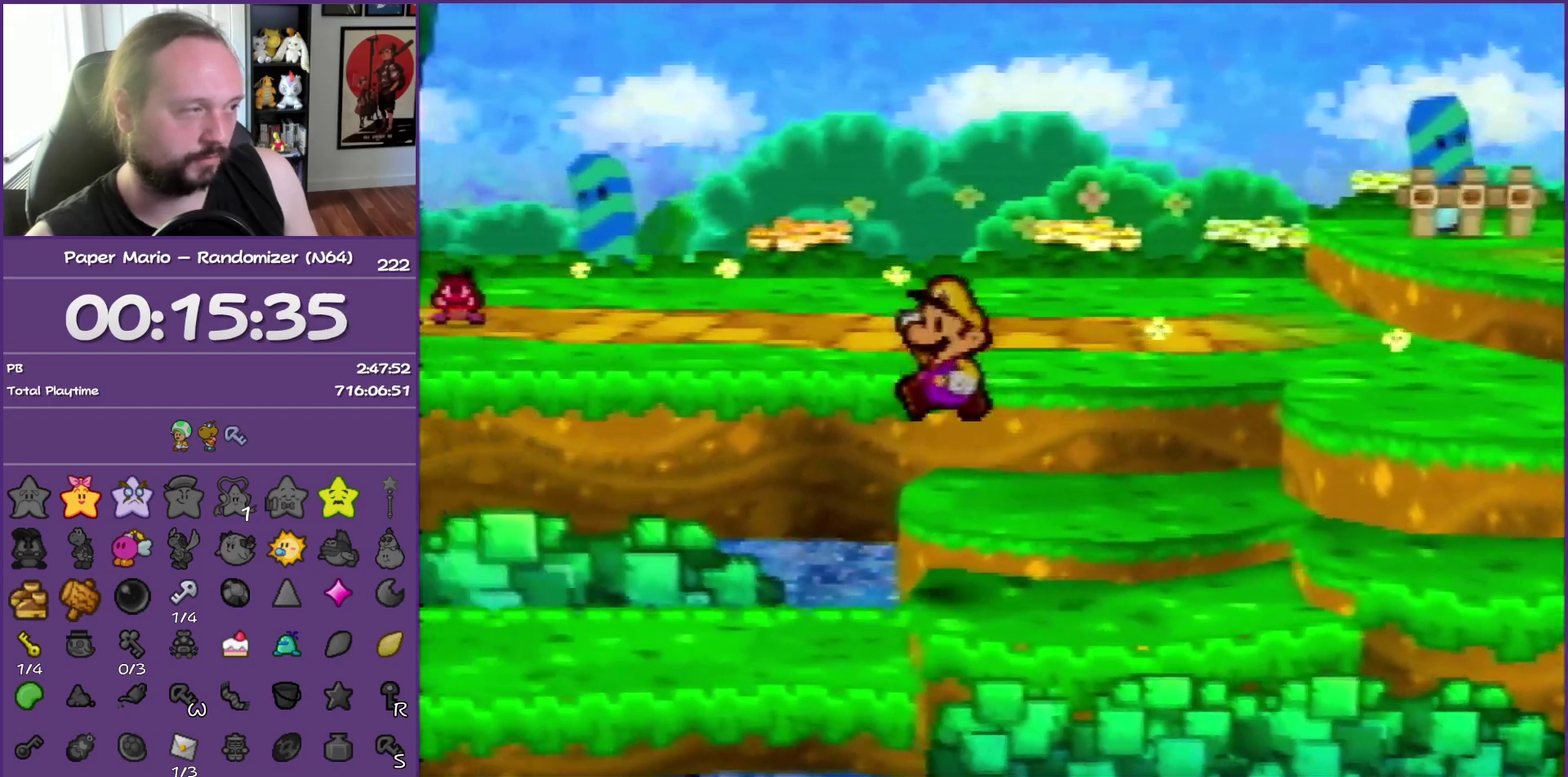
{"buttons": ["Z"], "left_stick": "left", "events": [[250, "Z", "down"], [400, "Z", "up"], [467, "Z", "down"]]}
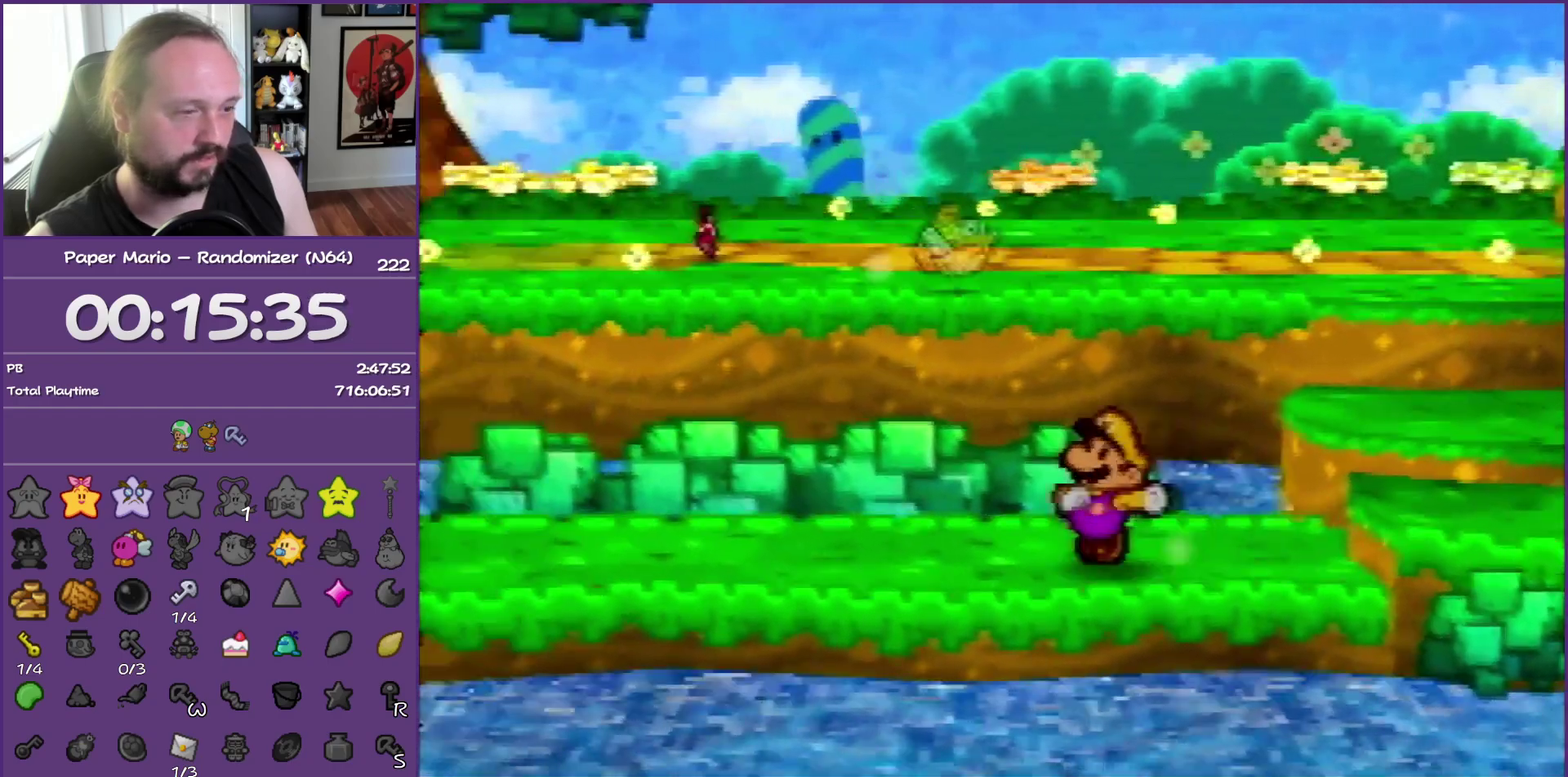
{"buttons": [], "left_stick": "left", "events": [[100, "Z", "up"], [200, "Z", "down"], [367, "Z", "up"], [450, "A", "down"], [500, "A", "up"]]}
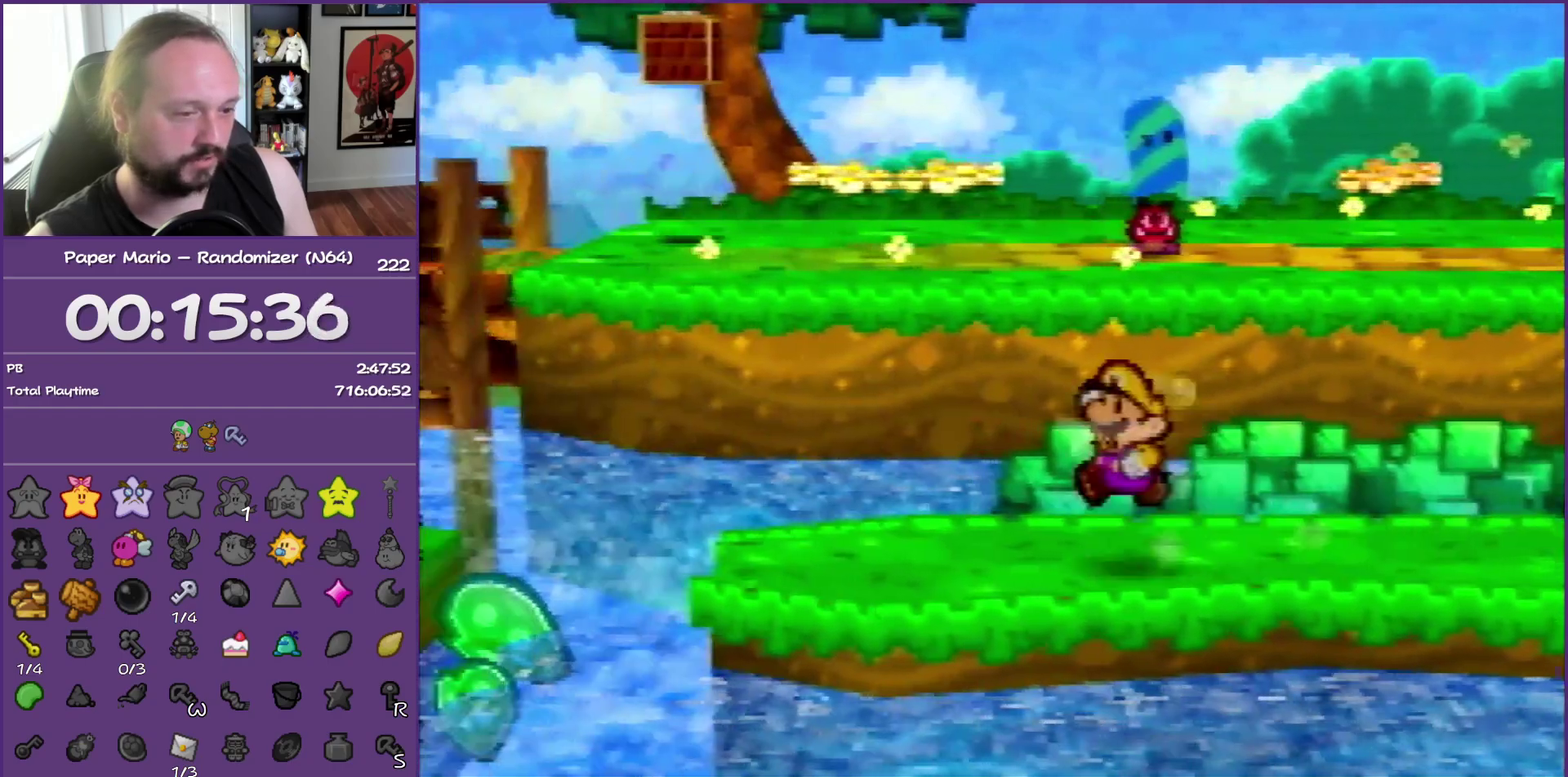
{"buttons": [], "left_stick": "left", "events": [[33, "left_stick", "center"], [450, "left_stick", "left"]]}
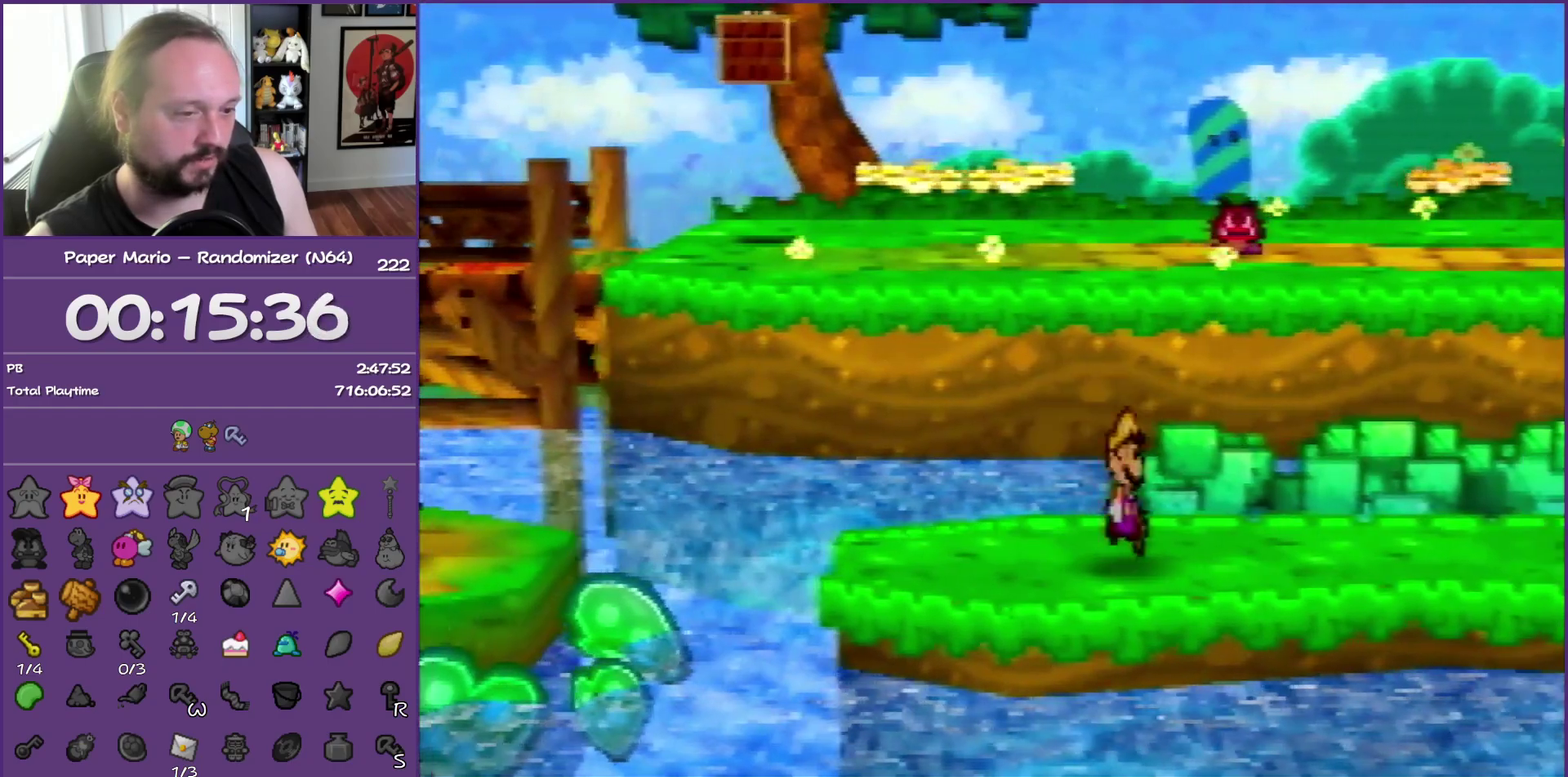
{"buttons": ["Z"], "left_stick": "right", "events": [[117, "left_stick", "center"], [183, "left_stick", "right"], [250, "Z", "down"]]}
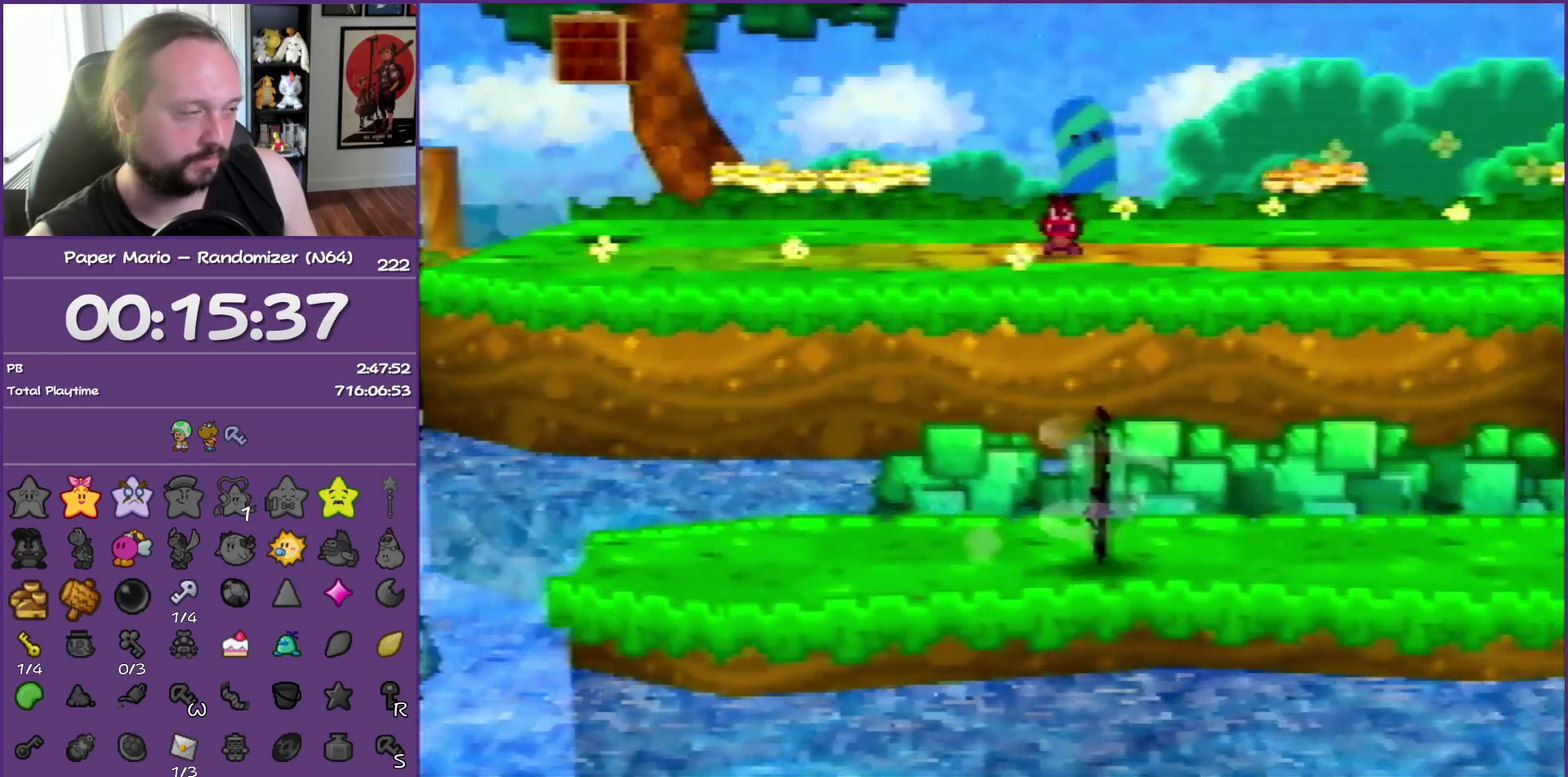
{"buttons": ["A"], "left_stick": "right", "events": [[483, "A", "down"], [483, "Z", "up"]]}
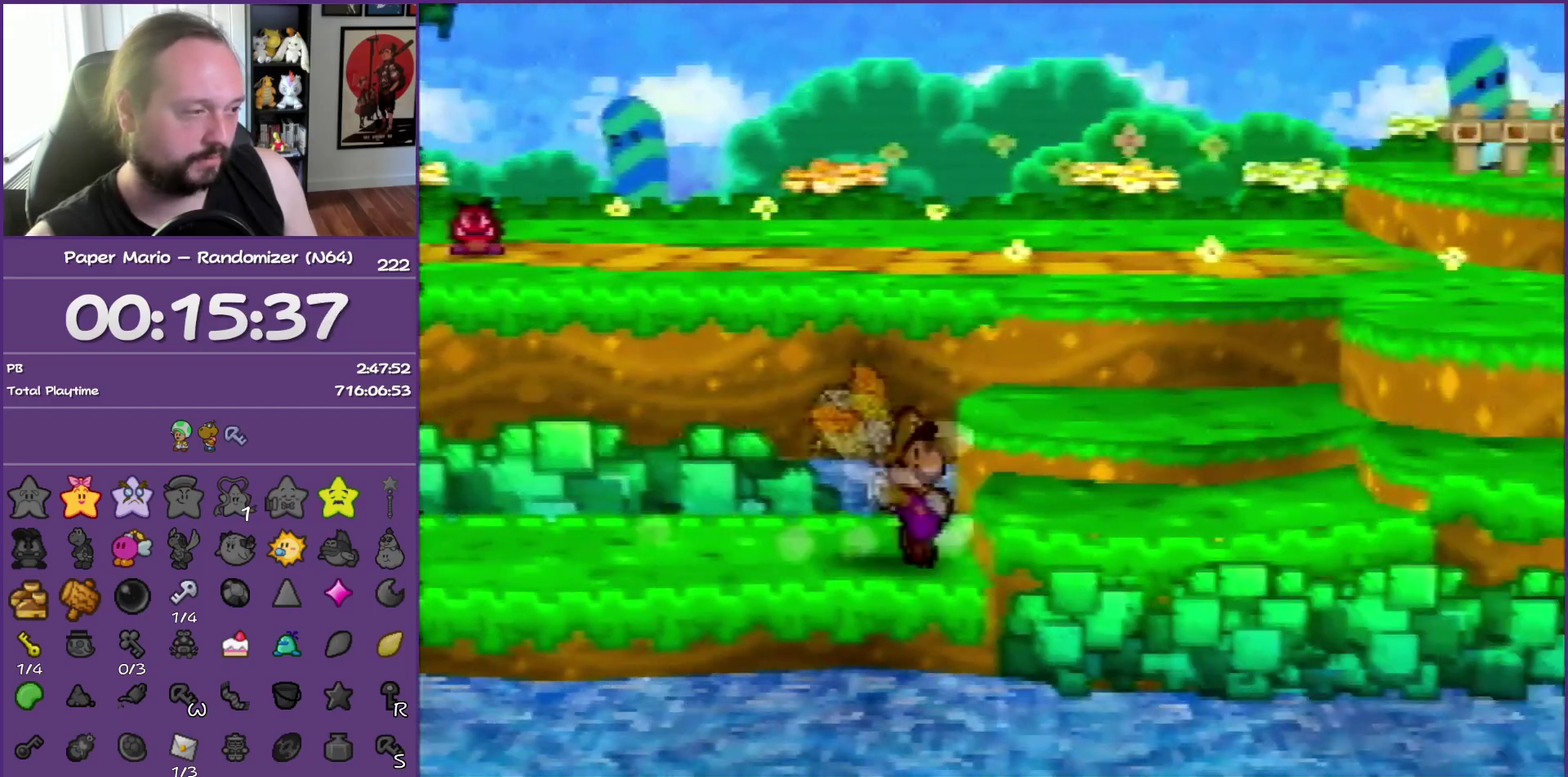
{"buttons": ["Z"], "left_stick": "up", "events": [[67, "left_stick", "up-right"], [150, "A", "up"], [300, "left_stick", "up"], [483, "Z", "down"]]}
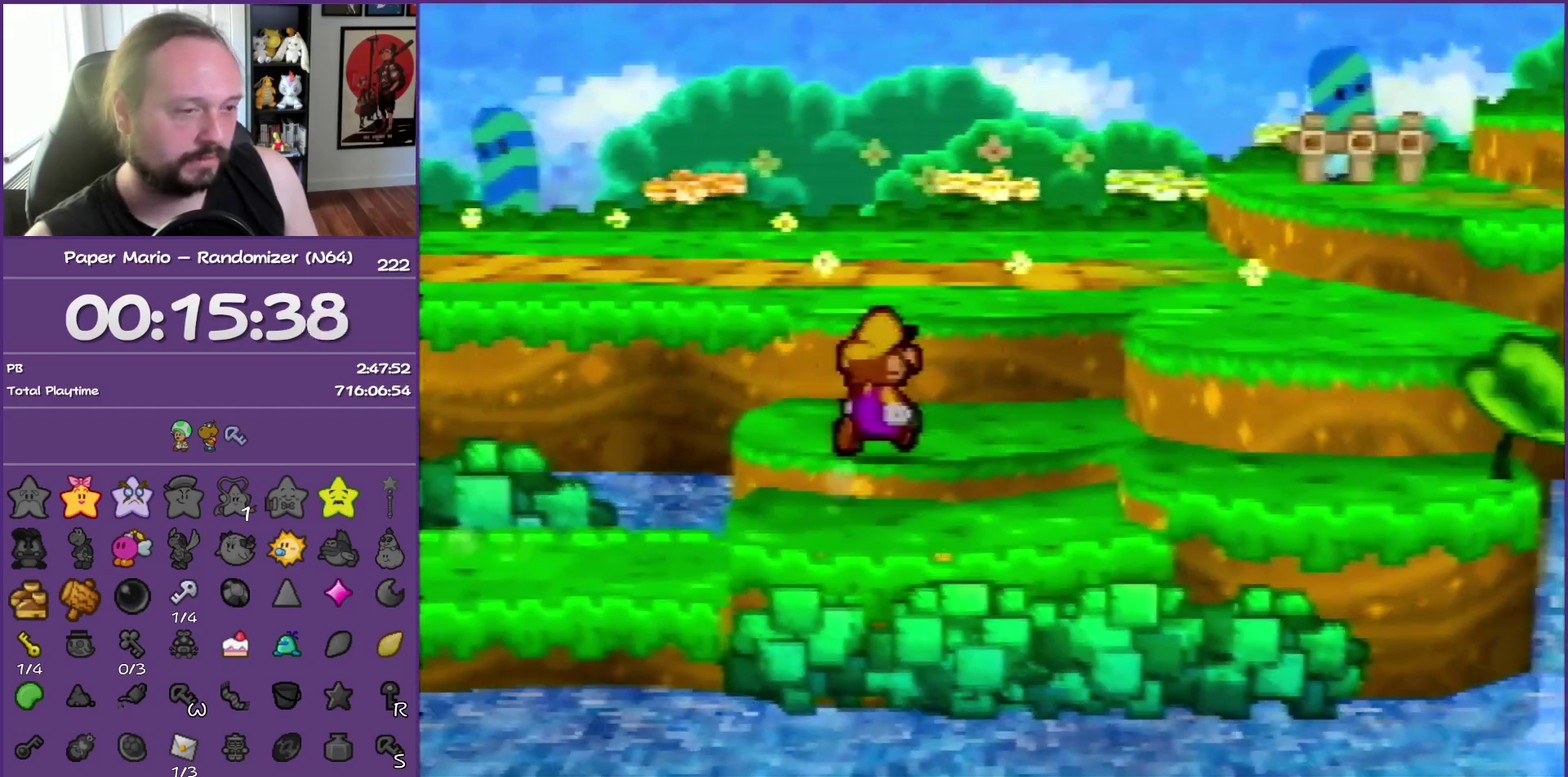
{"buttons": [], "left_stick": "up-right", "events": [[100, "Z", "up"], [167, "Z", "down"], [300, "A", "down"], [333, "Z", "up"], [433, "A", "up"], [500, "left_stick", "up-right"]]}
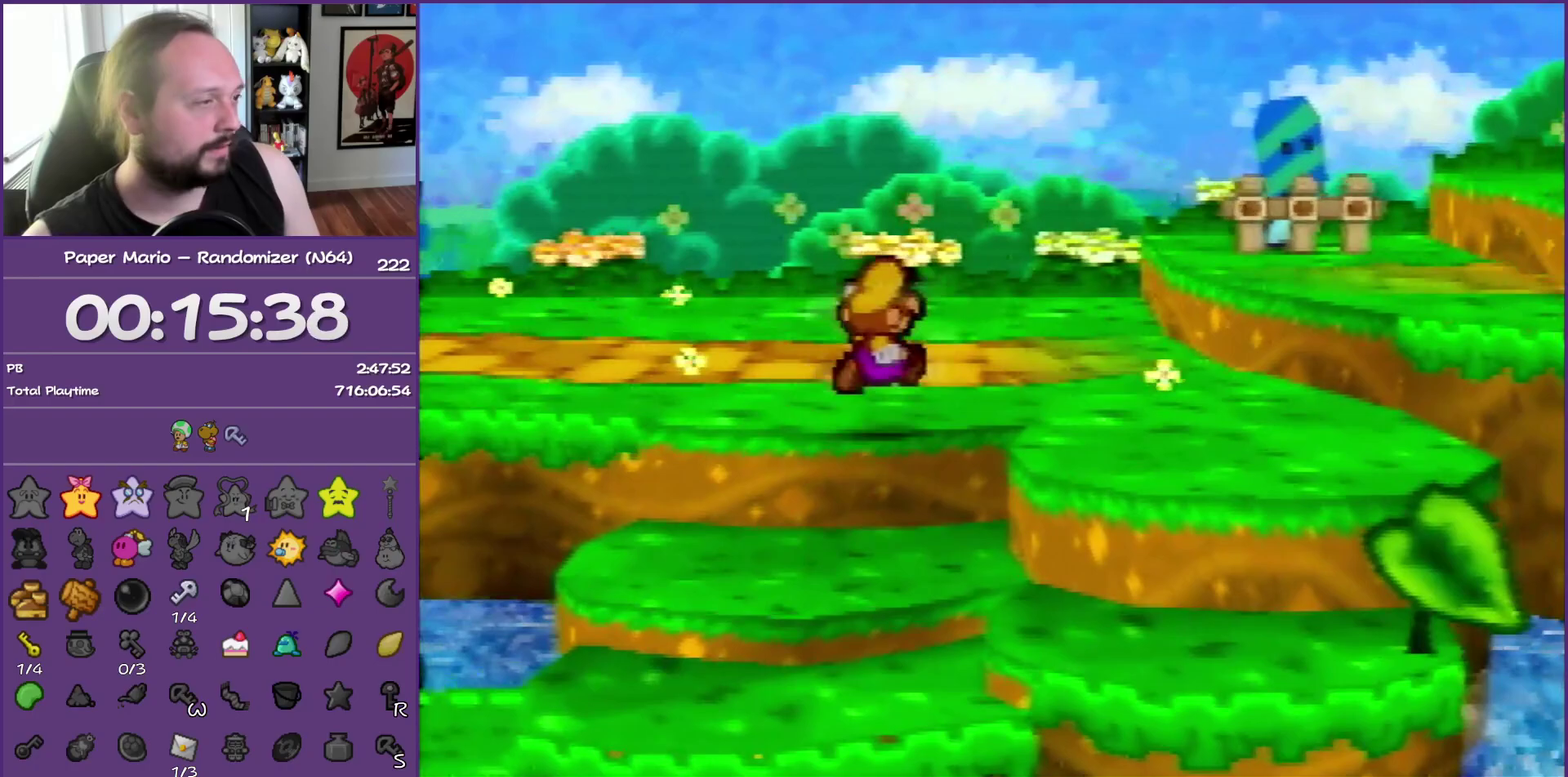
{"buttons": ["Z"], "left_stick": "up-right", "events": [[283, "Z", "down"]]}
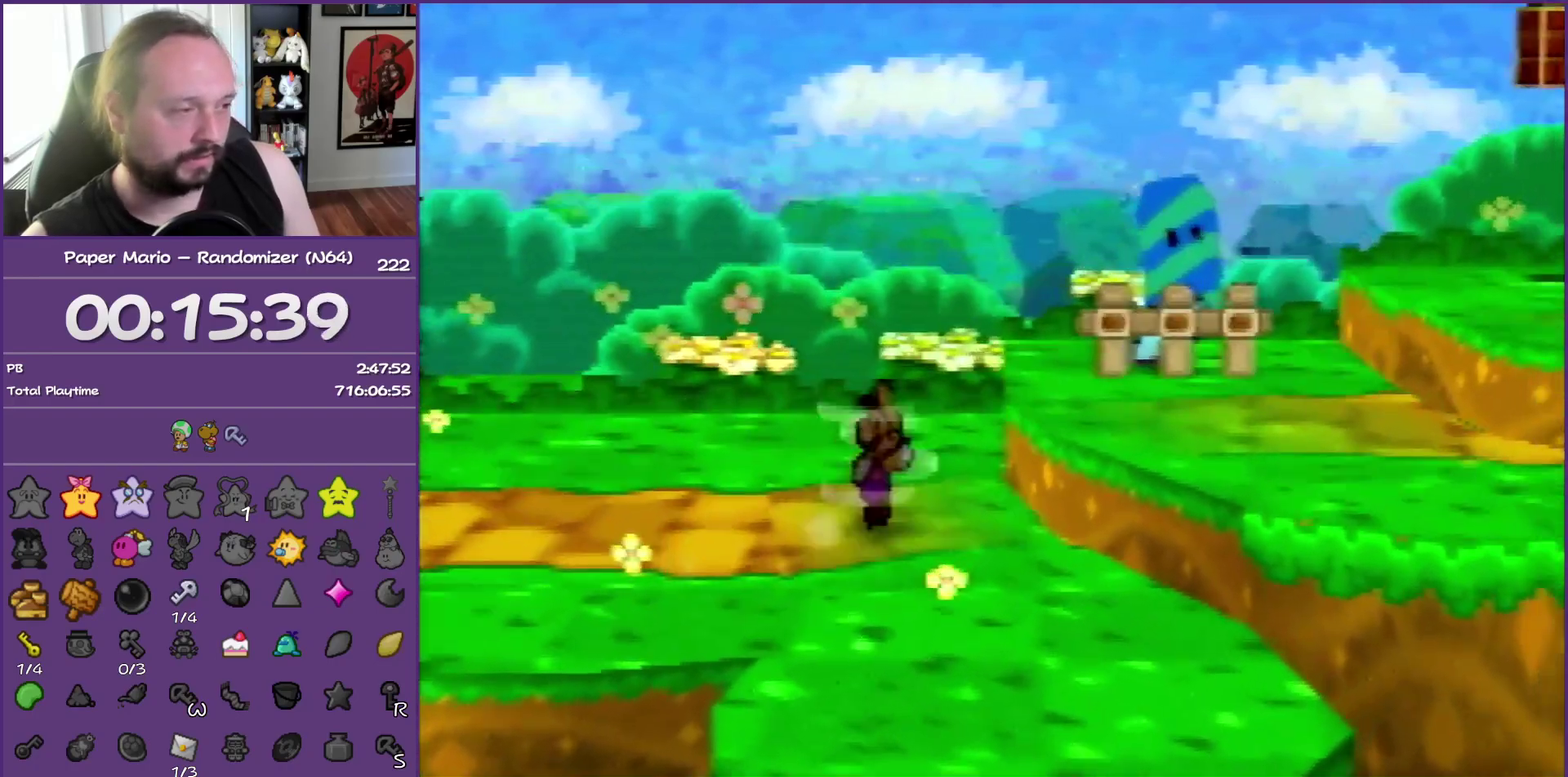
{"buttons": [], "left_stick": "up-right", "events": [[250, "A", "down"], [250, "Z", "up"], [433, "A", "up"]]}
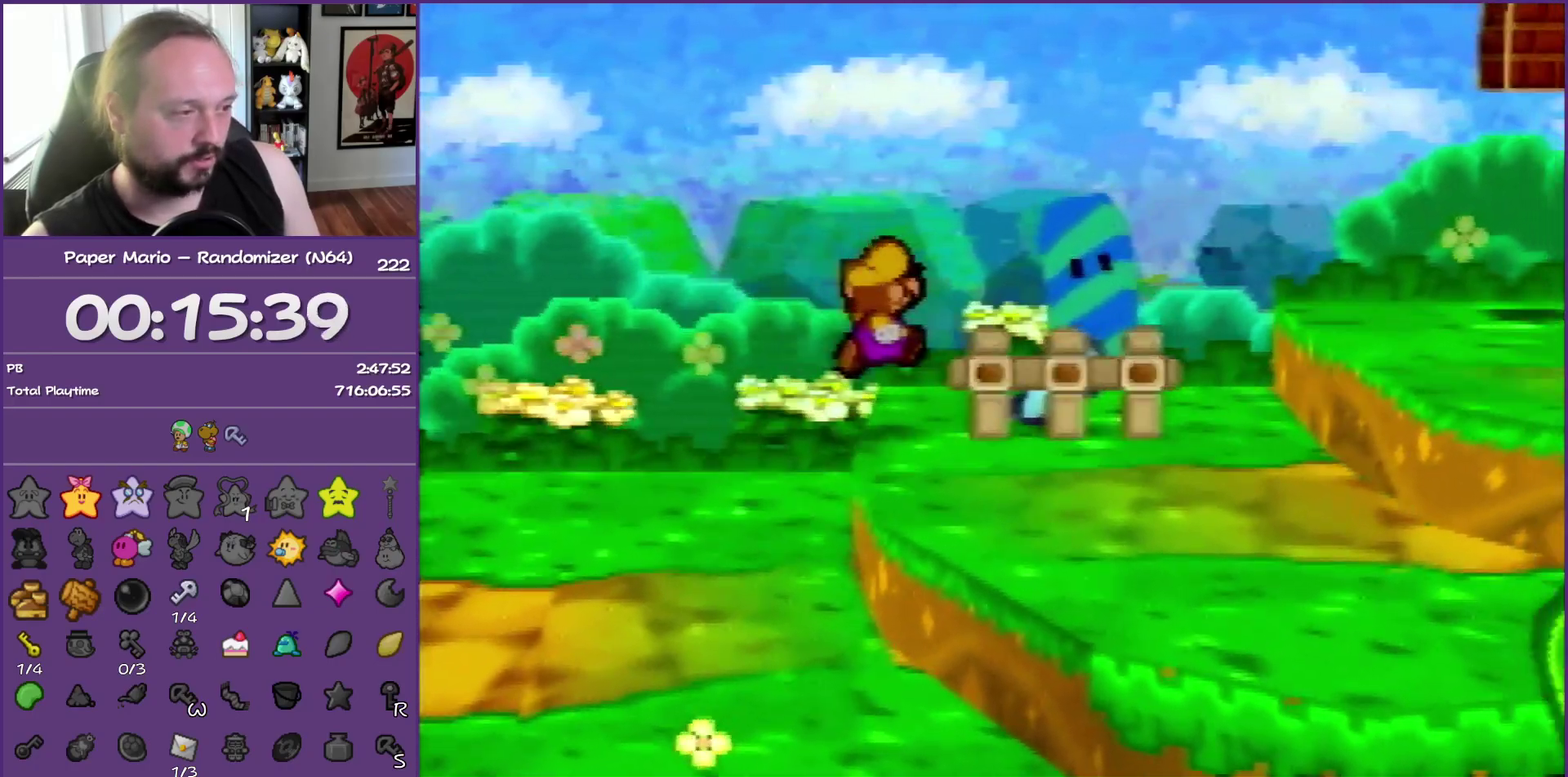
{"buttons": [], "left_stick": "up", "events": [[100, "left_stick", "right"], [217, "left_stick", "down-right"], [450, "C_LEFT", "down"], [467, "C_LEFT", "up"], [483, "left_stick", "up"]]}
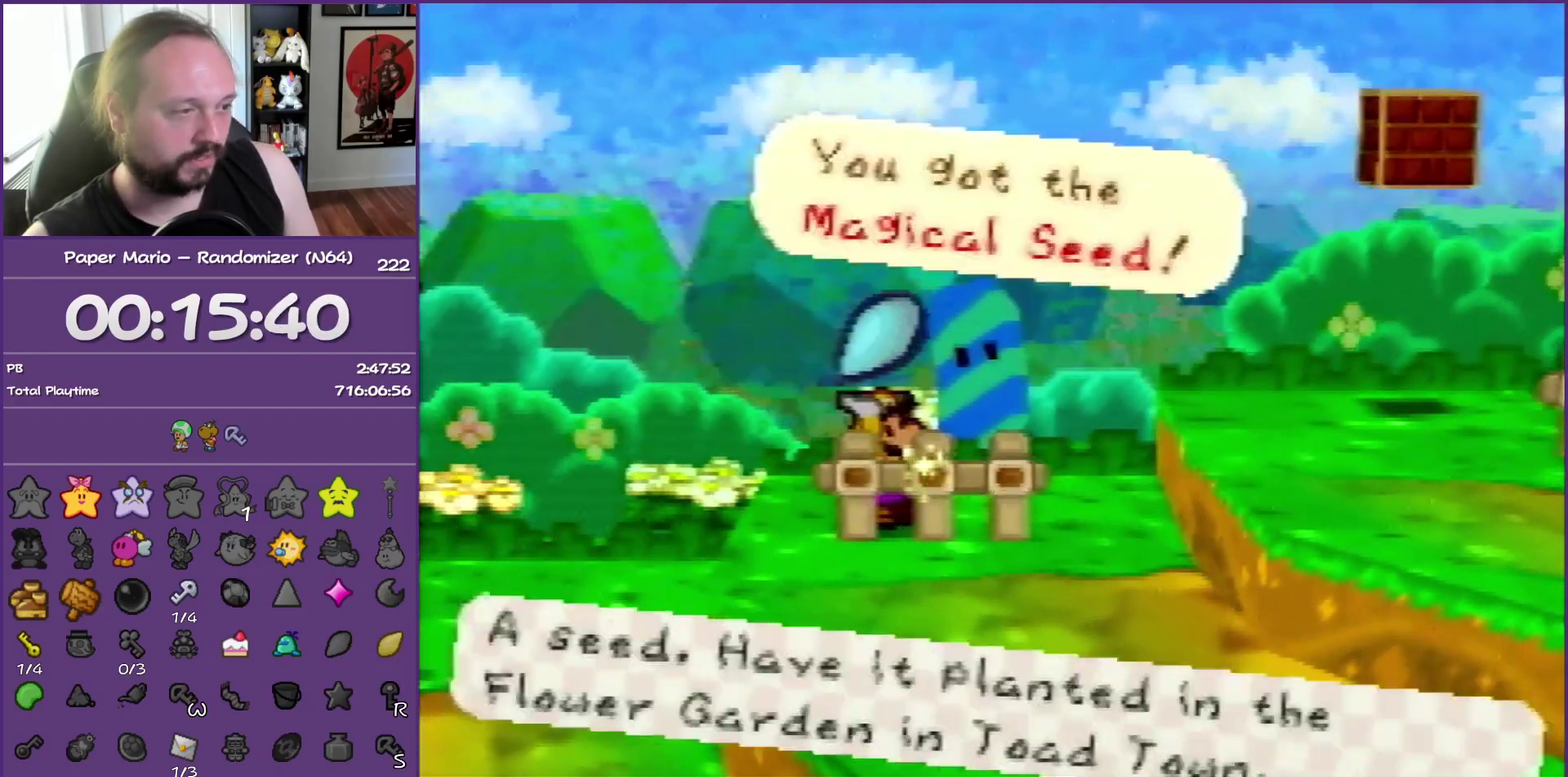
{"buttons": [], "left_stick": "down", "events": [[17, "left_stick", "up-left"], [117, "left_stick", "down-left"], [200, "left_stick", "down-right"], [283, "left_stick", "up-right"], [333, "A", "down"], [350, "left_stick", "up-left"], [467, "A", "up"], [467, "left_stick", "down"]]}
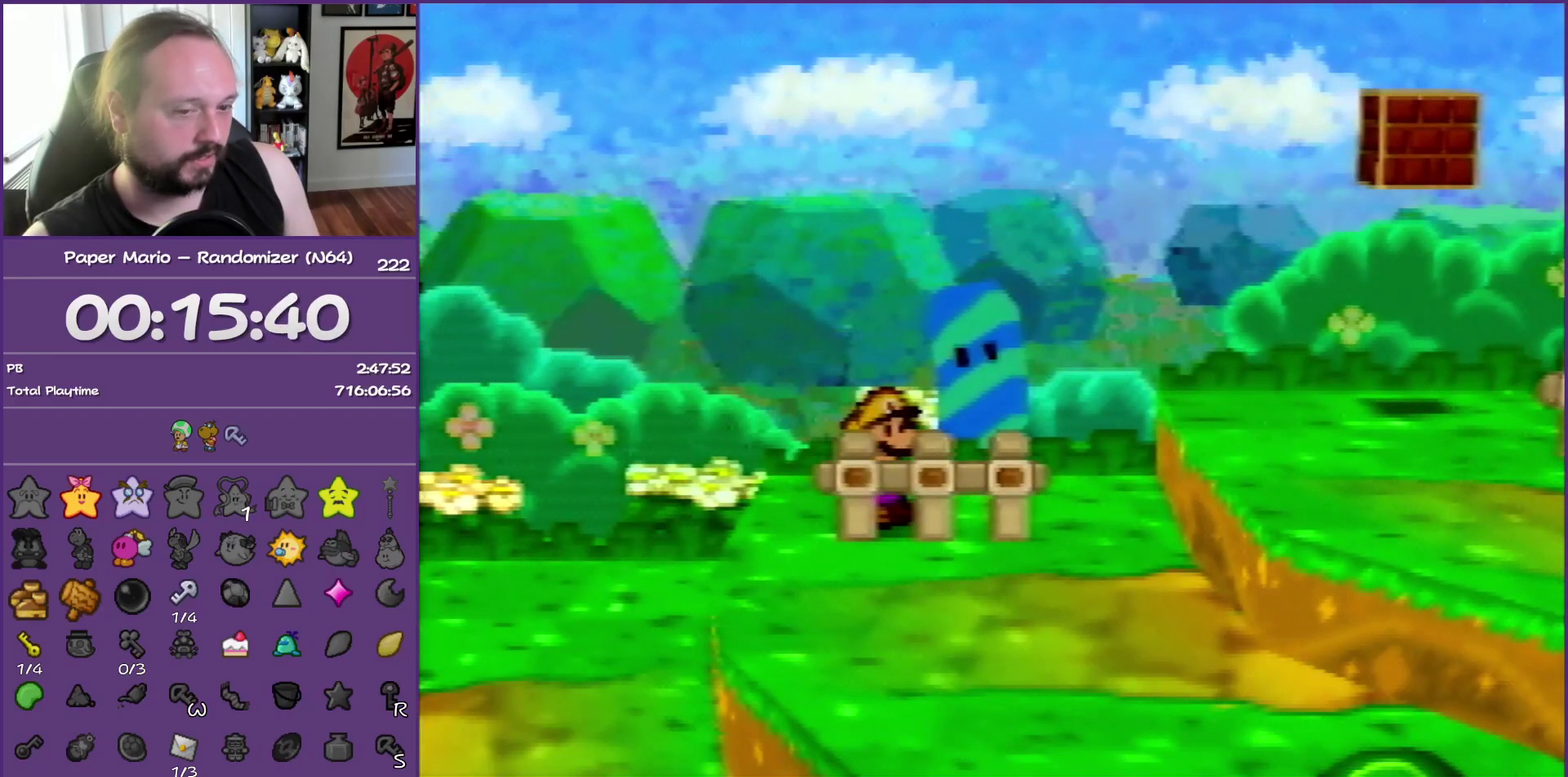
{"buttons": ["A"], "left_stick": "right", "events": [[33, "left_stick", "down-right"], [83, "left_stick", "right"], [300, "Z", "down"], [400, "A", "down"], [433, "Z", "up"]]}
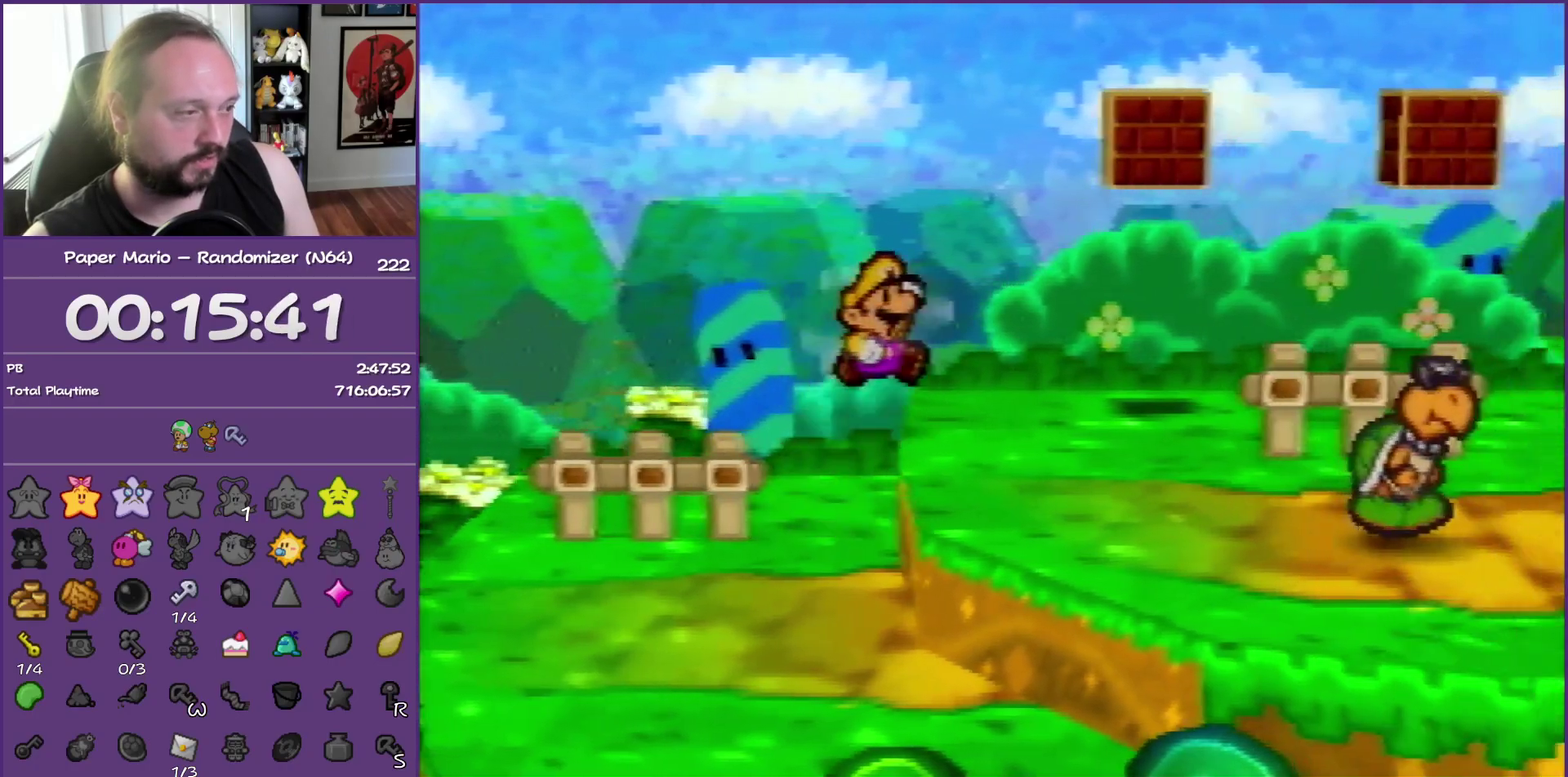
{"buttons": [], "left_stick": "right", "events": [[67, "A", "up"], [350, "Z", "down"], [467, "Z", "up"]]}
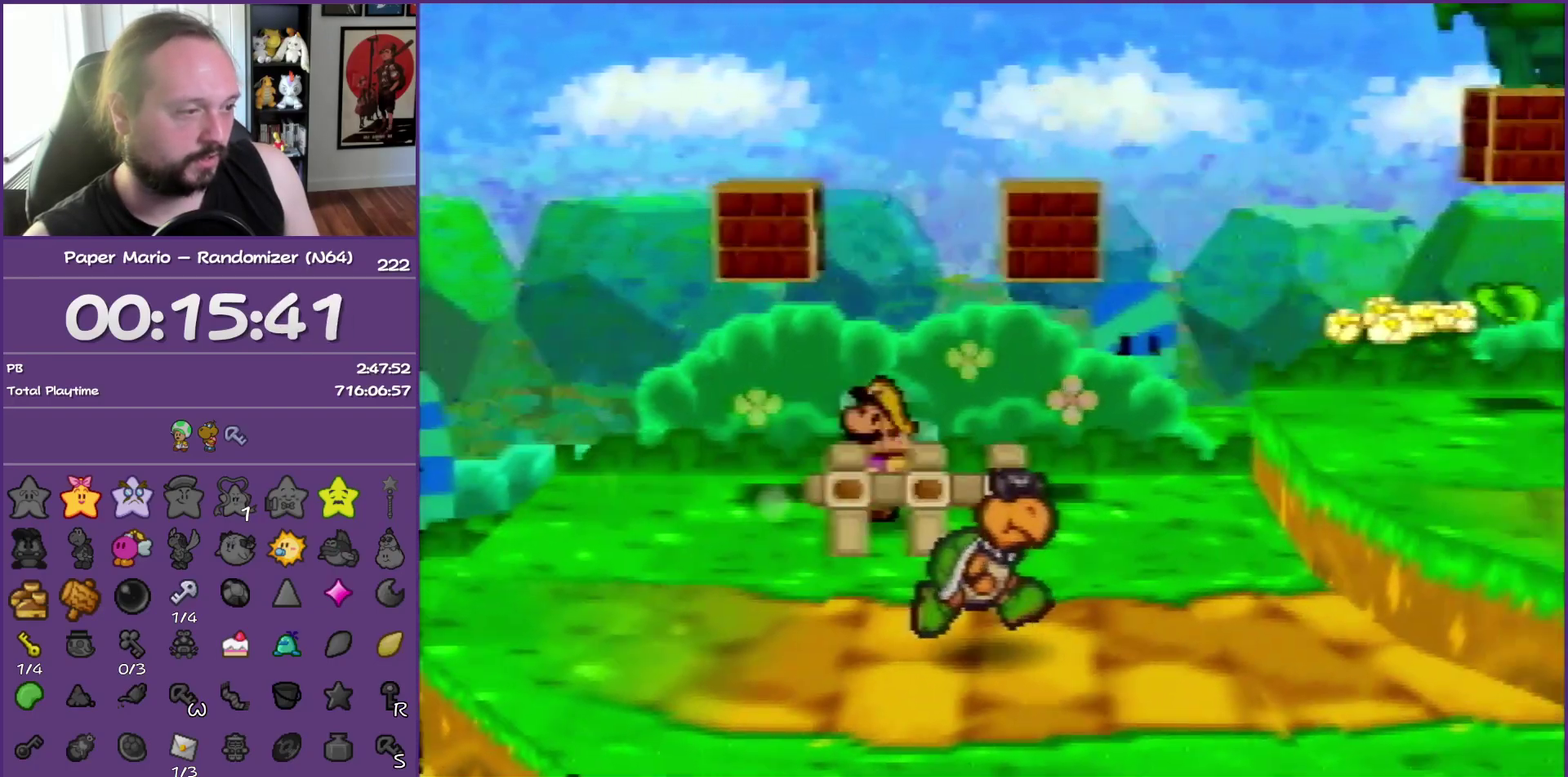
{"buttons": [], "left_stick": "up-right", "events": [[17, "Z", "down"], [250, "A", "down"], [283, "Z", "up"], [300, "left_stick", "up-right"], [417, "A", "up"]]}
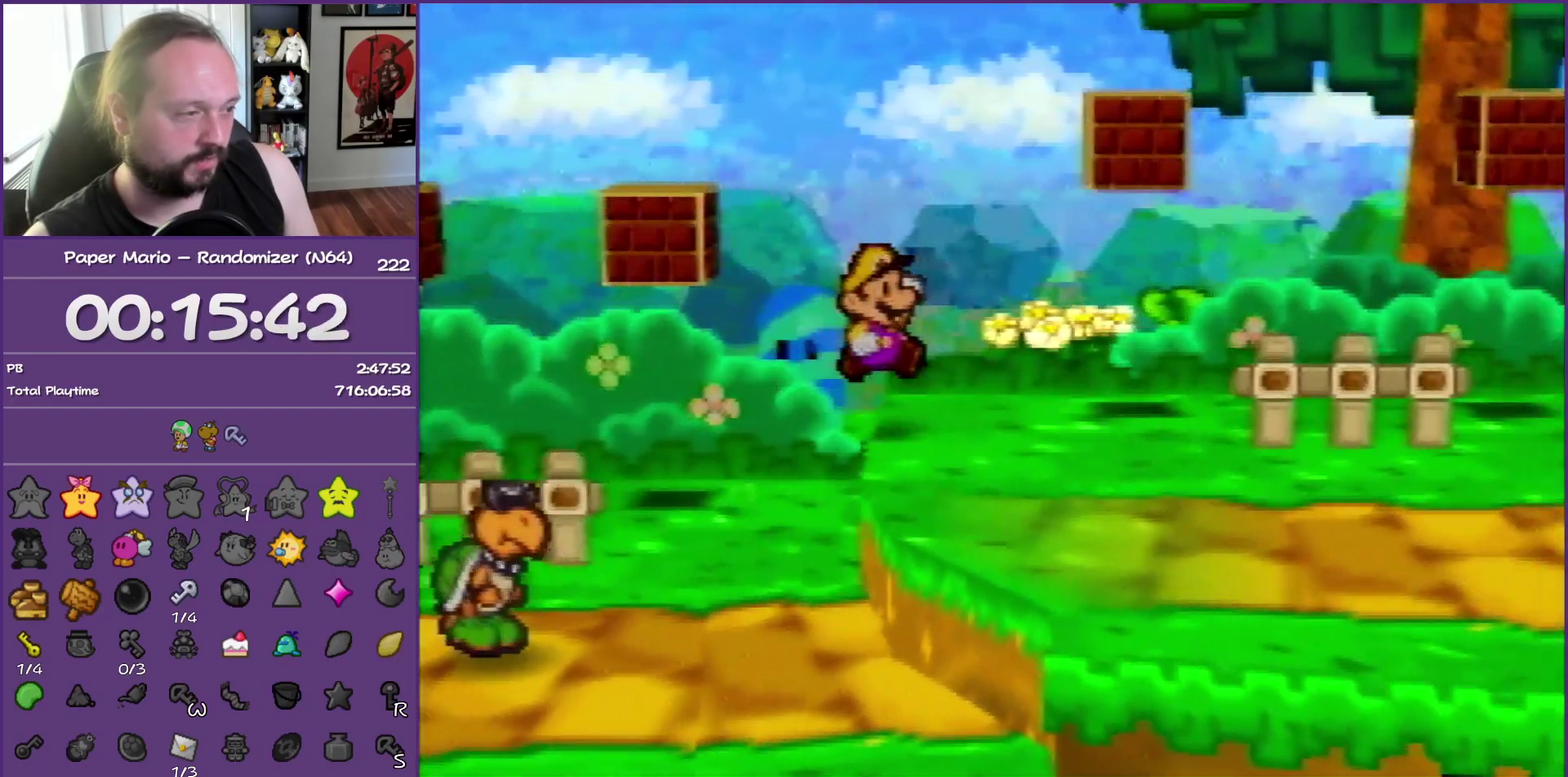
{"buttons": ["A"], "left_stick": "right", "events": [[133, "left_stick", "right"], [217, "Z", "down"], [433, "A", "down"], [483, "Z", "up"]]}
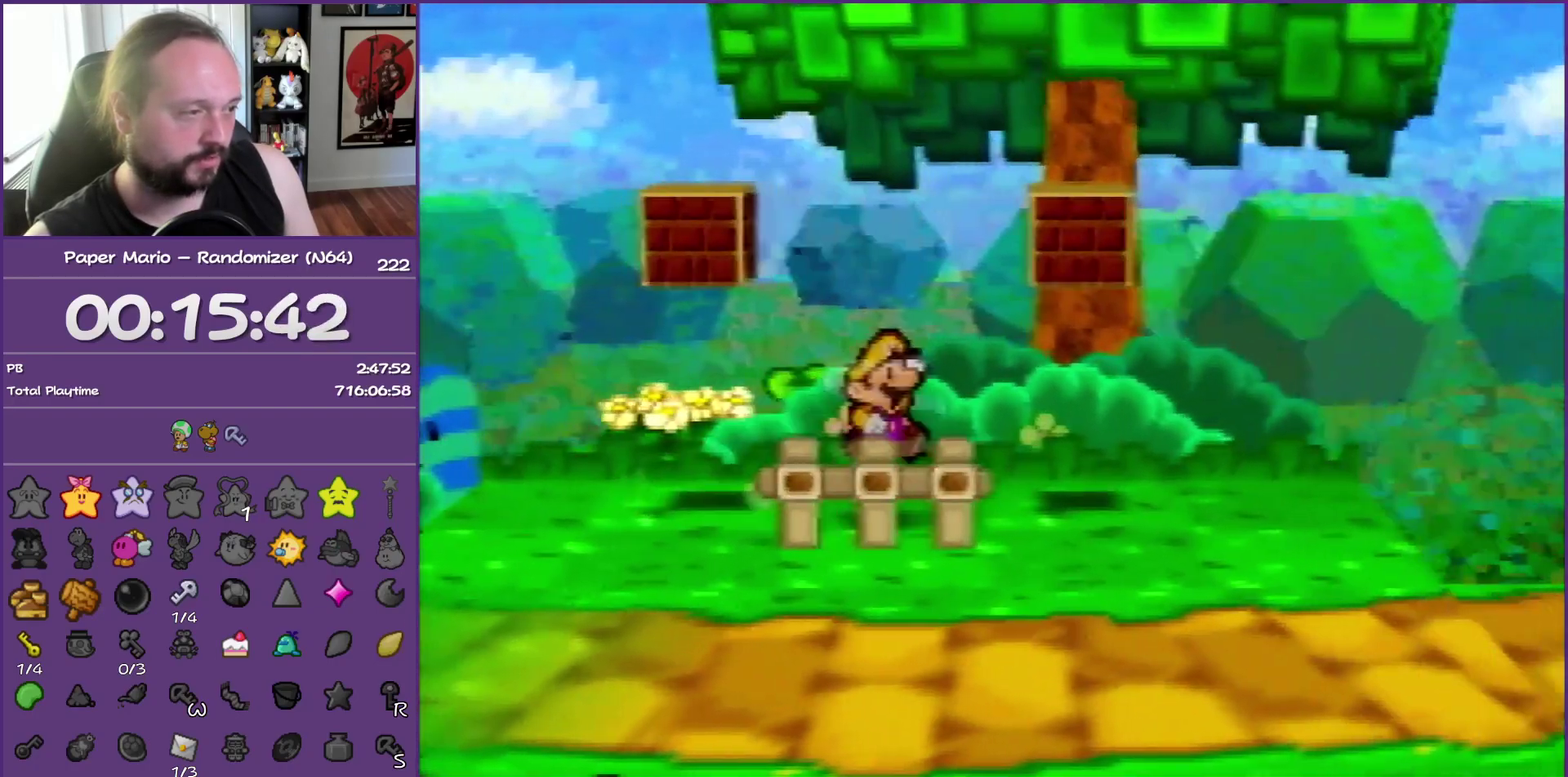
{"buttons": [], "left_stick": "center", "events": [[117, "A", "up"], [133, "left_stick", "up-right"], [367, "left_stick", "center"]]}
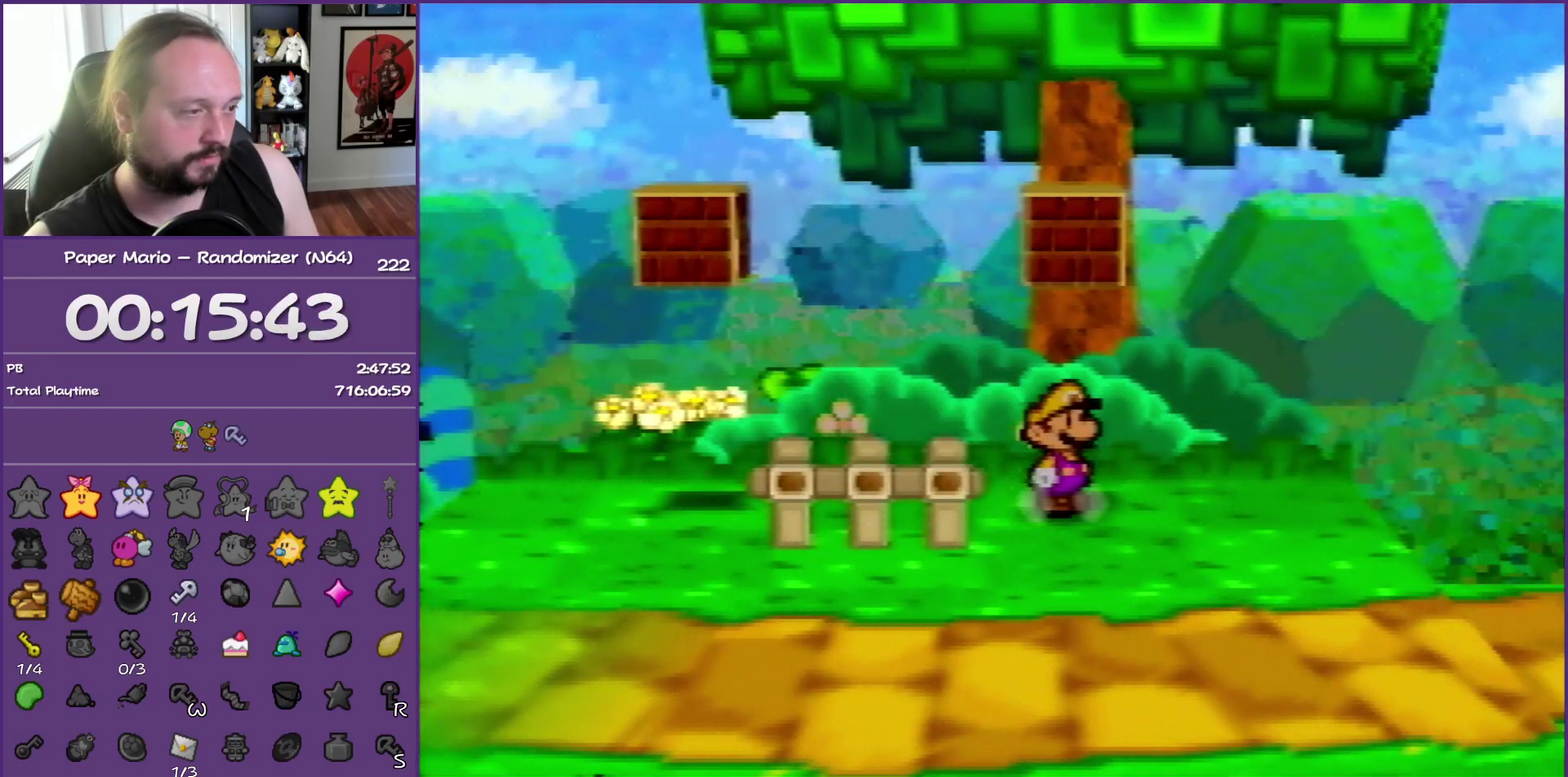
{"buttons": ["A"], "left_stick": "center", "events": [[17, "A", "down"], [183, "left_stick", "up"], [200, "A", "up"], [350, "left_stick", "center"], [417, "A", "down"]]}
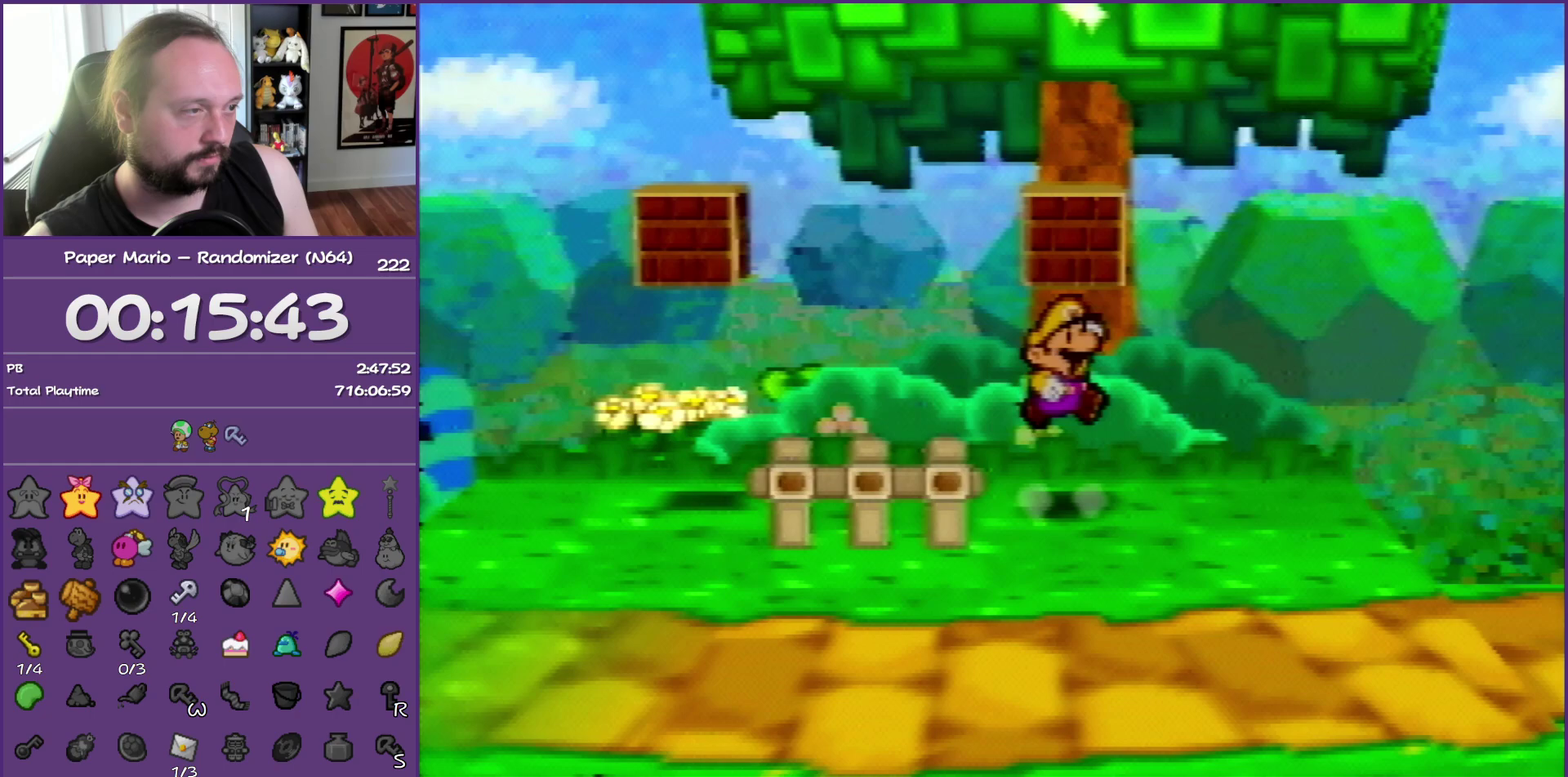
{"buttons": [], "left_stick": "center", "events": [[117, "A", "up"], [350, "A", "down"], [500, "A", "up"]]}
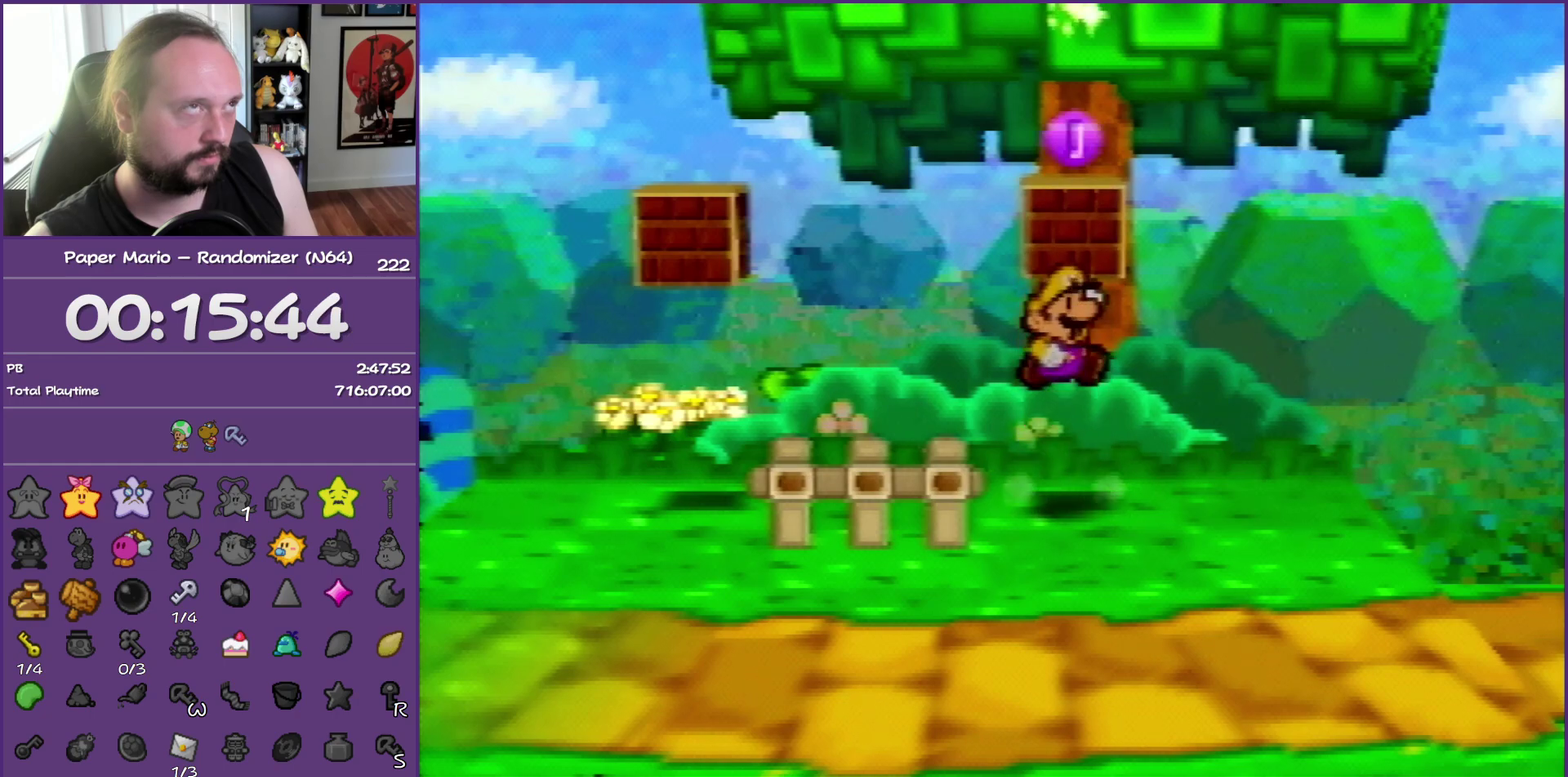
{"buttons": [], "left_stick": "center", "events": [[267, "A", "down"], [450, "A", "up"]]}
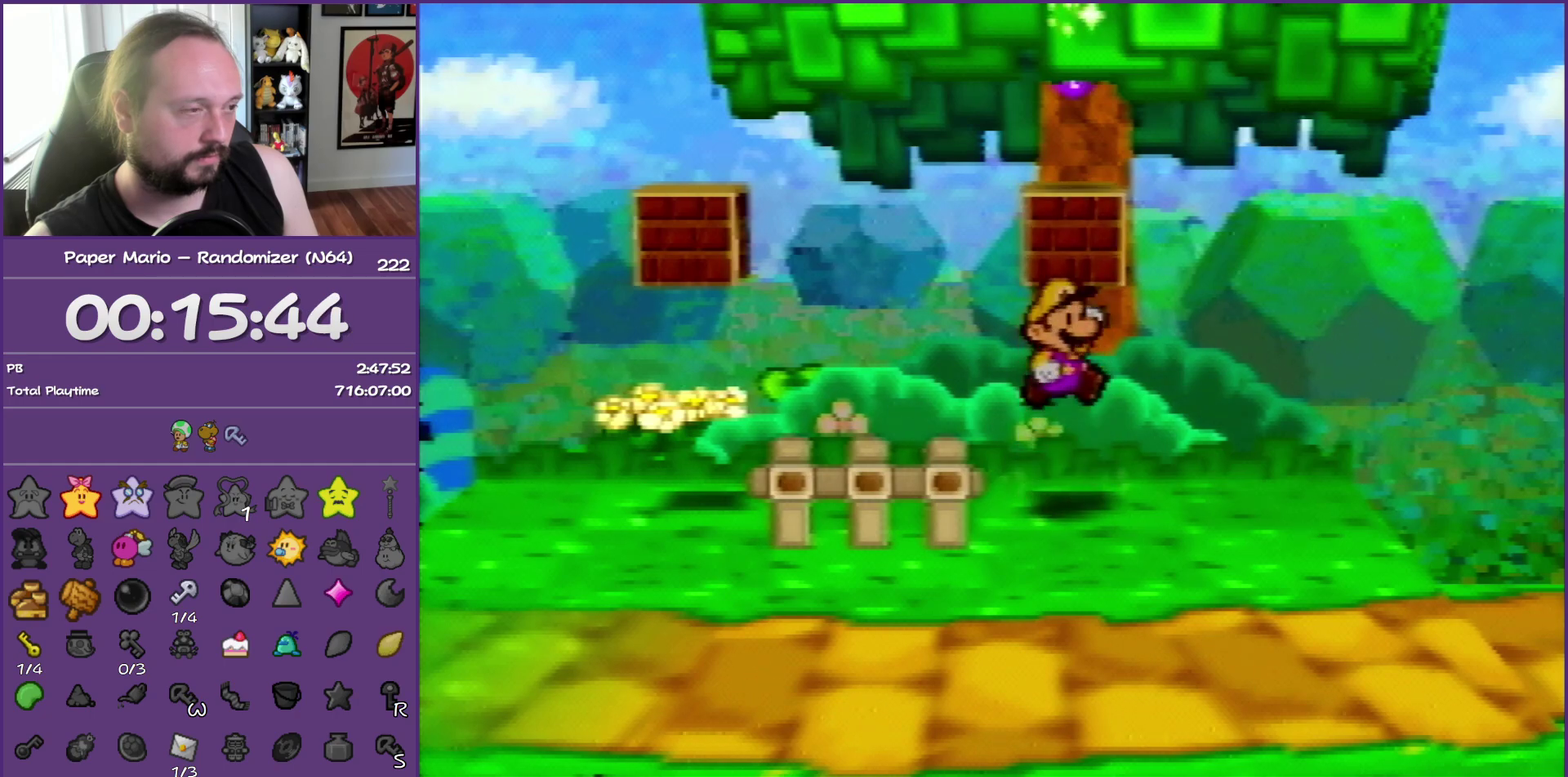
{"buttons": [], "left_stick": "center", "events": [[150, "A", "down"], [367, "A", "up"]]}
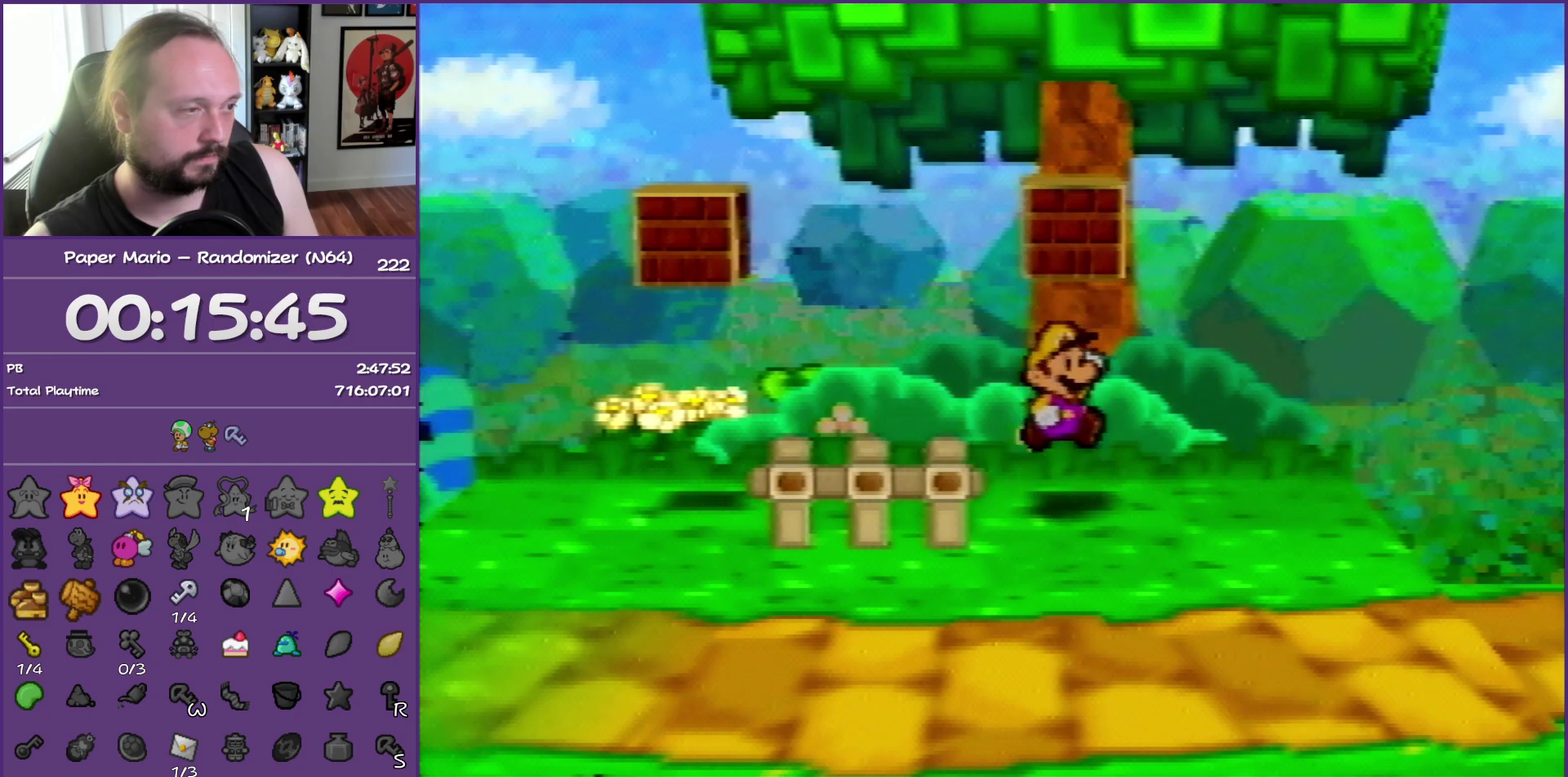
{"buttons": ["A"], "left_stick": "center", "events": [[83, "A", "down"], [283, "A", "up"], [500, "A", "down"]]}